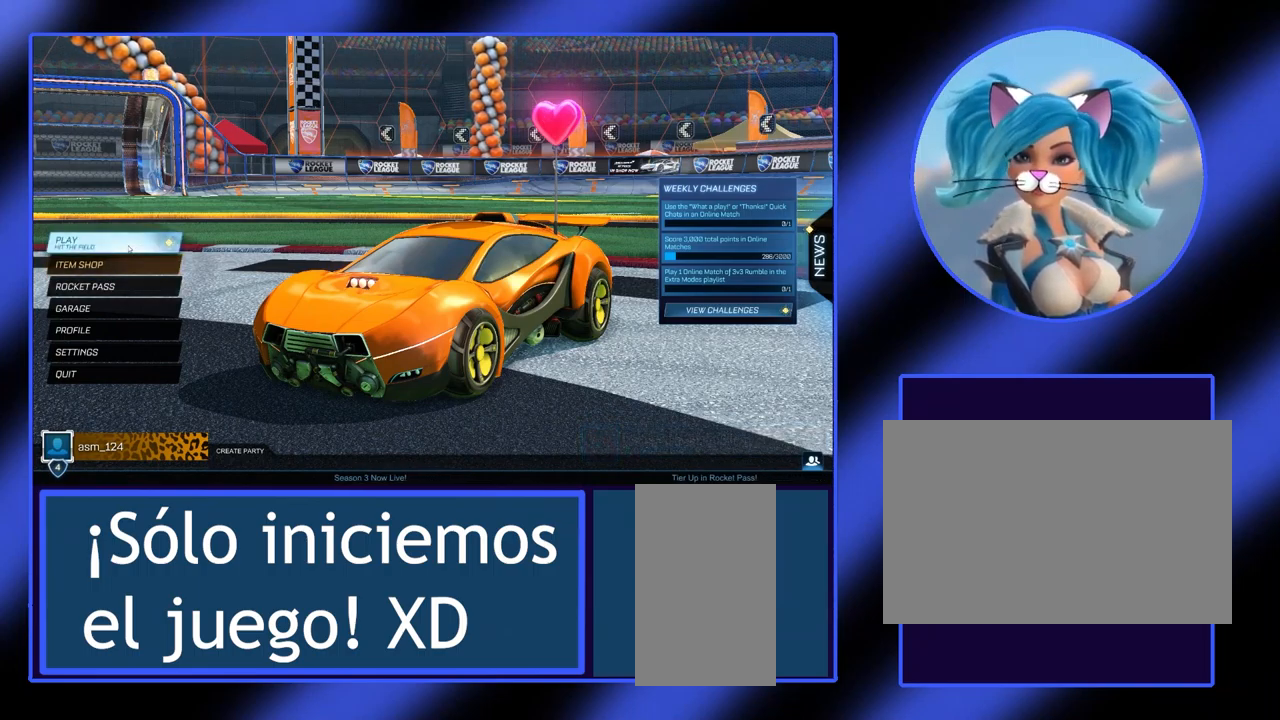
Gameplay with keyboard and mouse; each line is a JSON object with the keys and mouse buttons held at the frame after it. "events" lists presses ("down") and releases ("up") of "a", "alt", "ctrl", "d", "escape", "return", "s", "shift", "space", "tab", "w", "mouse_left", "mouse_wheel", "mouse_right", "mouse_mb4" and "mouse_mb5" between this image and that frame as [ms after this image, input, new state], when the widget could be followed in between. "mouse_left", "mouse_wheel", "mouse_right", "mouse_mb4", "mouse_mb5" = the "left", "wheel", "right", "mb4", "mb5" buttons of the "mouse" list. No other keys are recorded. "wheel" means that the mouse wheel is clicked or scrolled. Not read: mouse_move.
{"keys": [], "mouse": [], "events": [[367, "mouse_left", "down"], [500, "mouse_left", "up"]]}
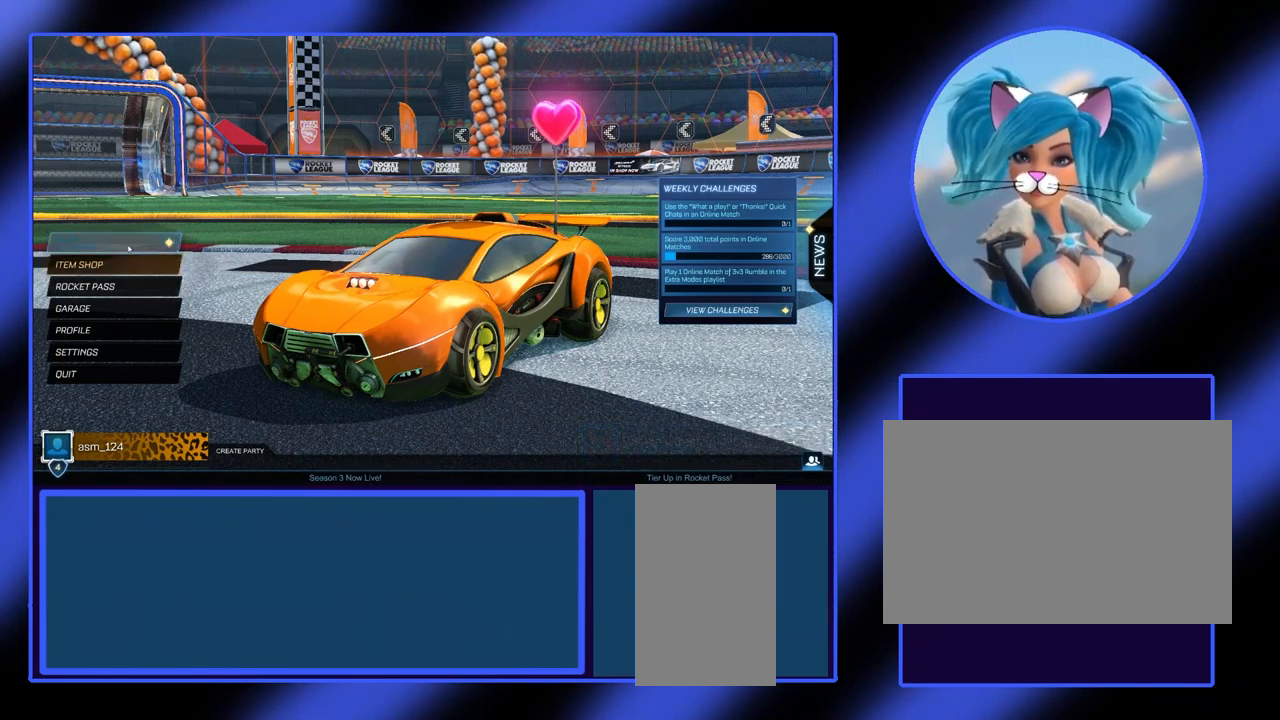
{"keys": [], "mouse": [], "events": []}
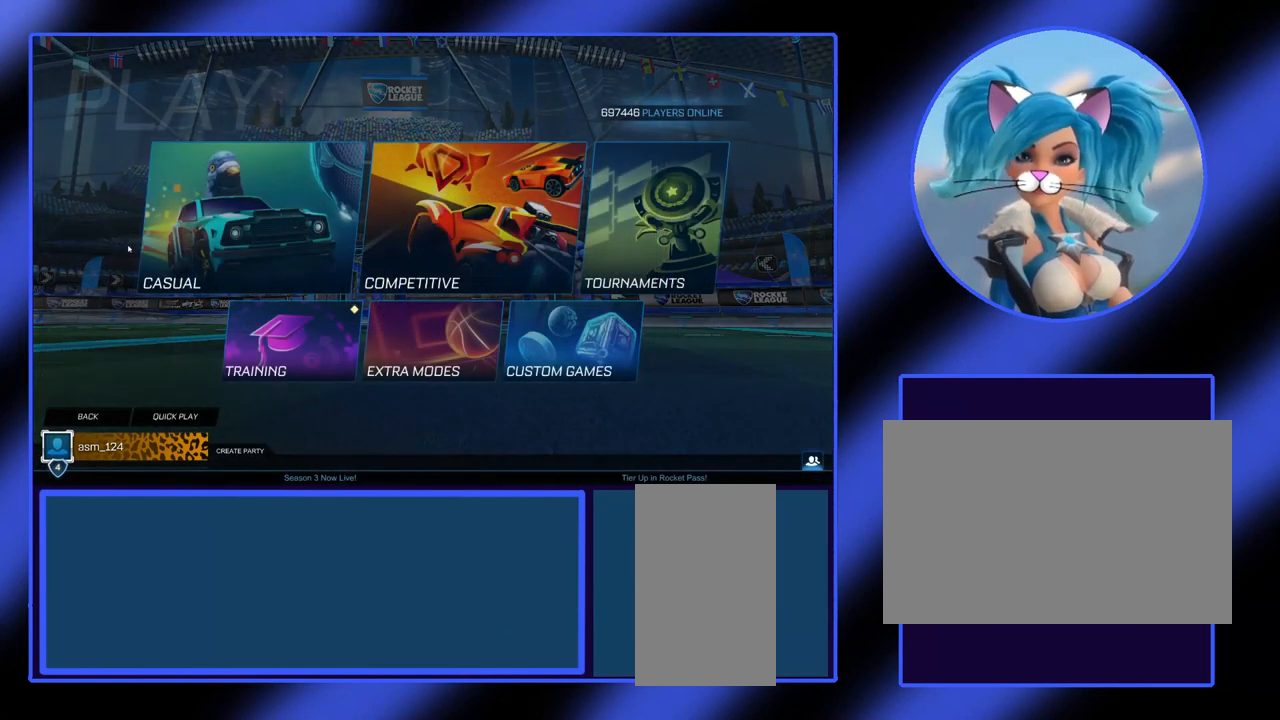
{"keys": [], "mouse": [], "events": []}
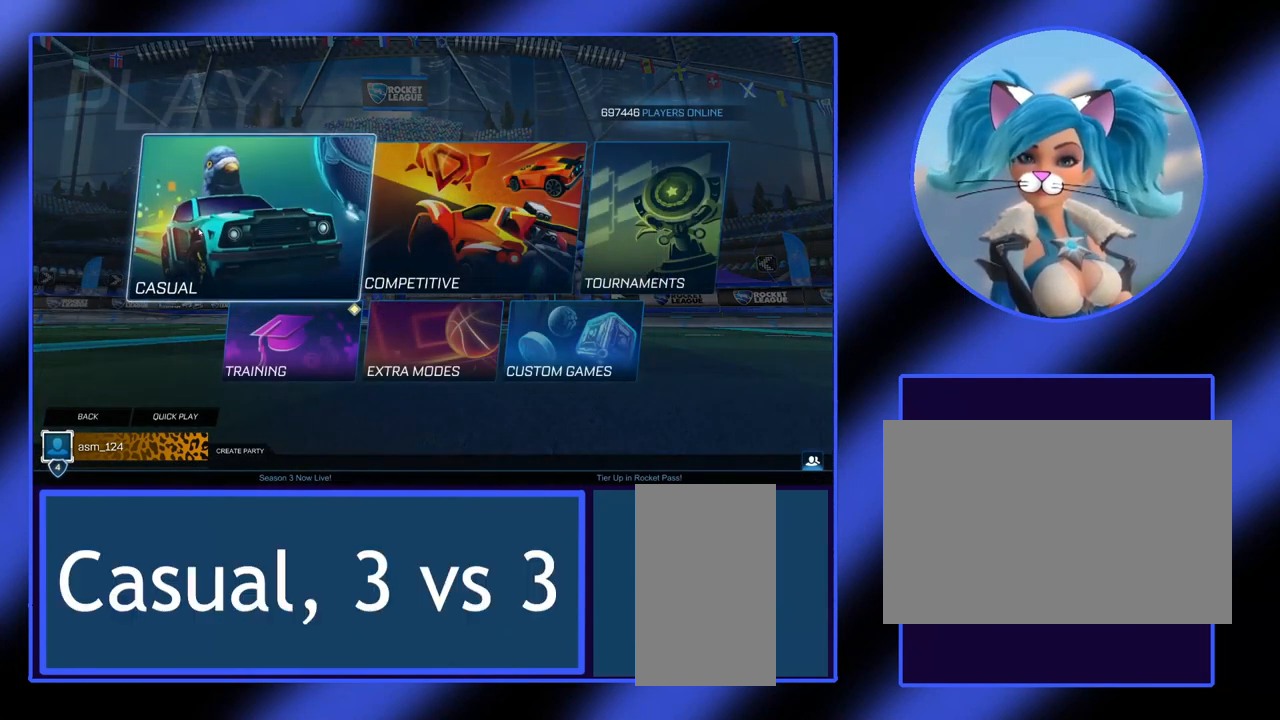
{"keys": [], "mouse": [], "events": []}
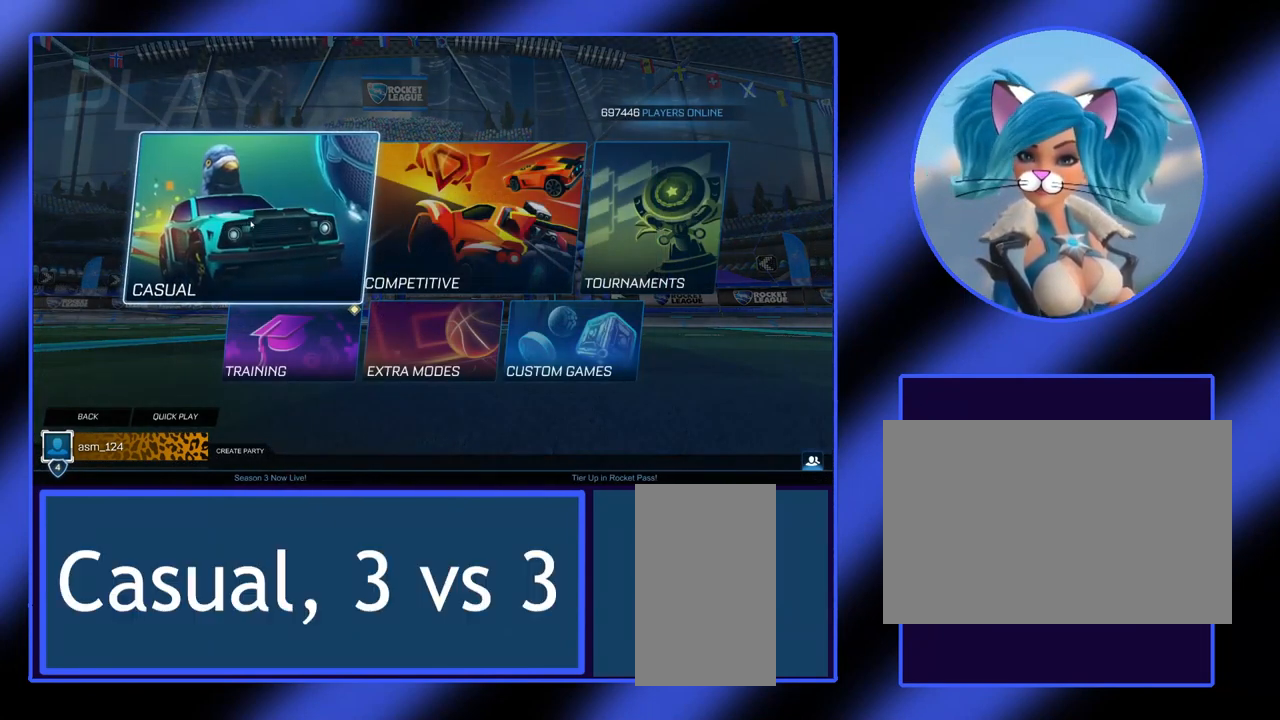
{"keys": [], "mouse": [], "events": [[34, "mouse_left", "down"], [200, "mouse_left", "up"]]}
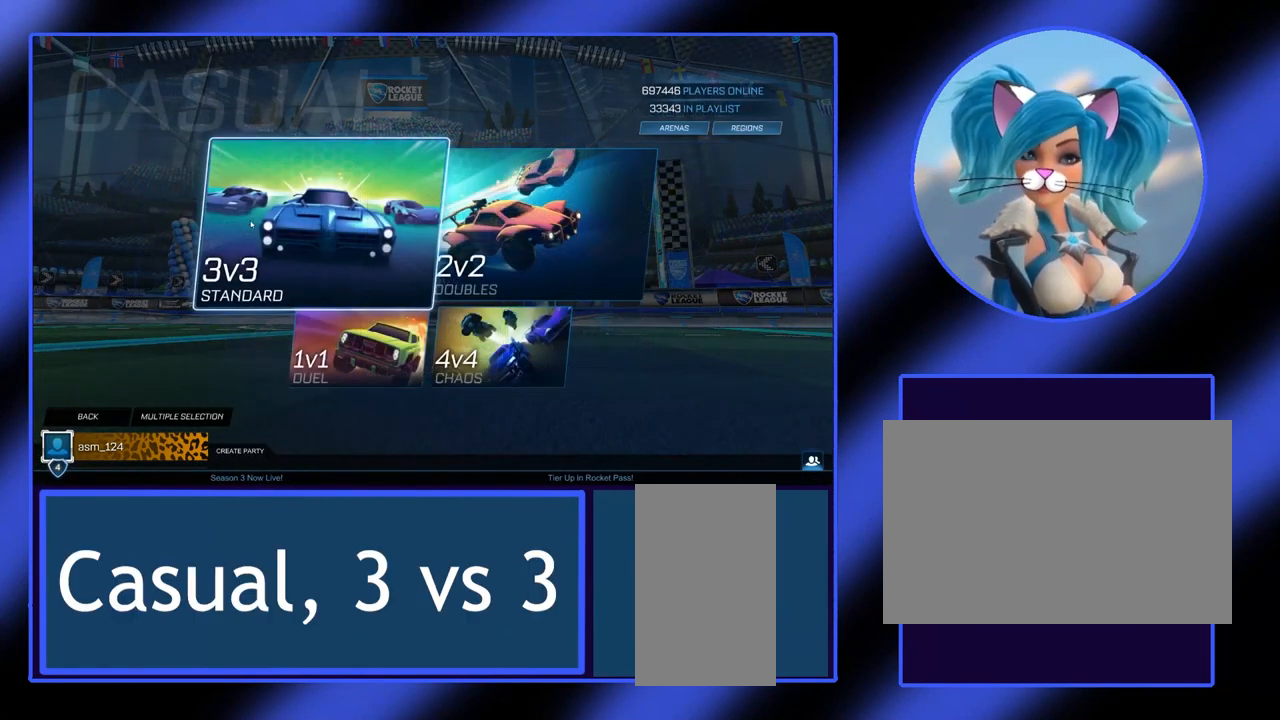
{"keys": [], "mouse": [], "events": []}
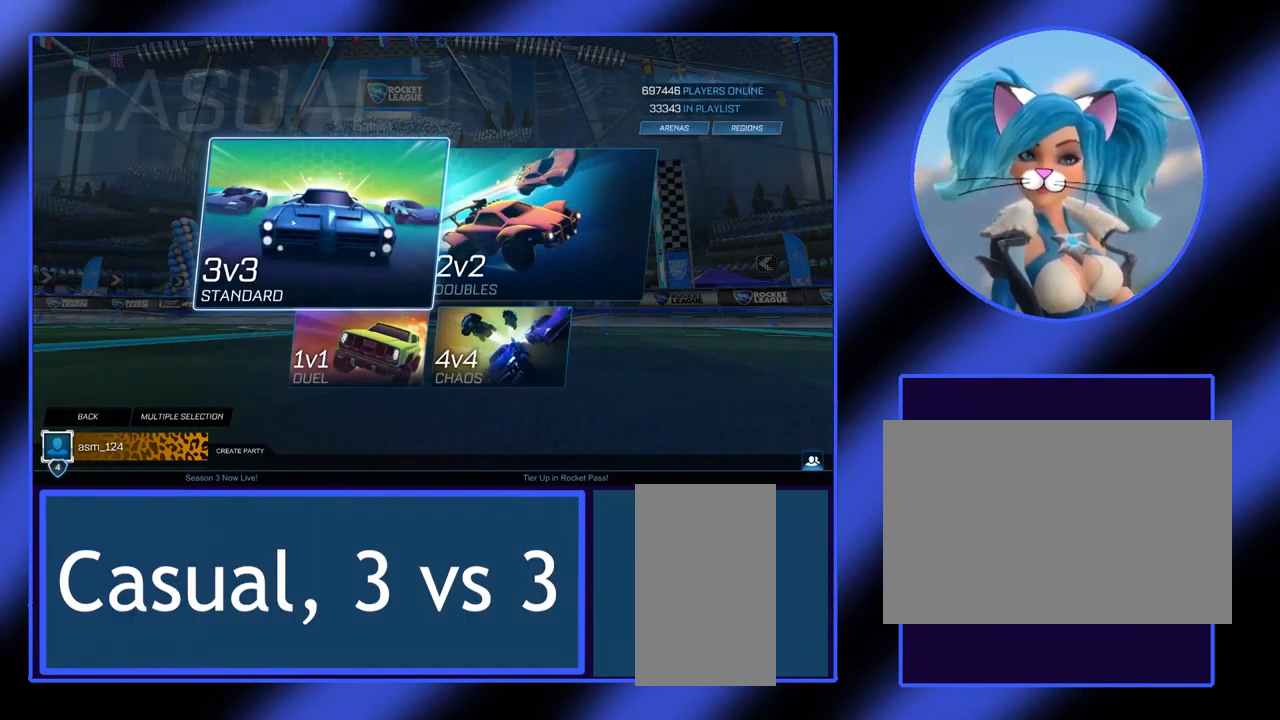
{"keys": [], "mouse": [], "events": []}
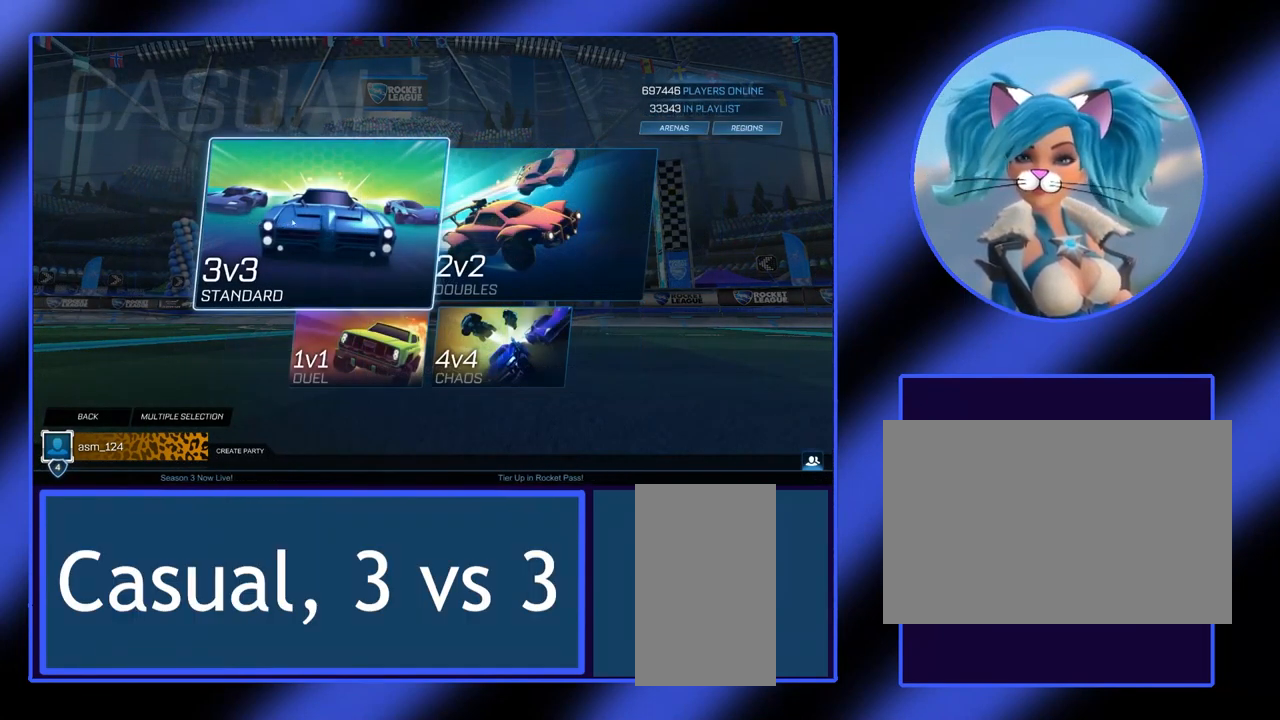
{"keys": [], "mouse": [], "events": []}
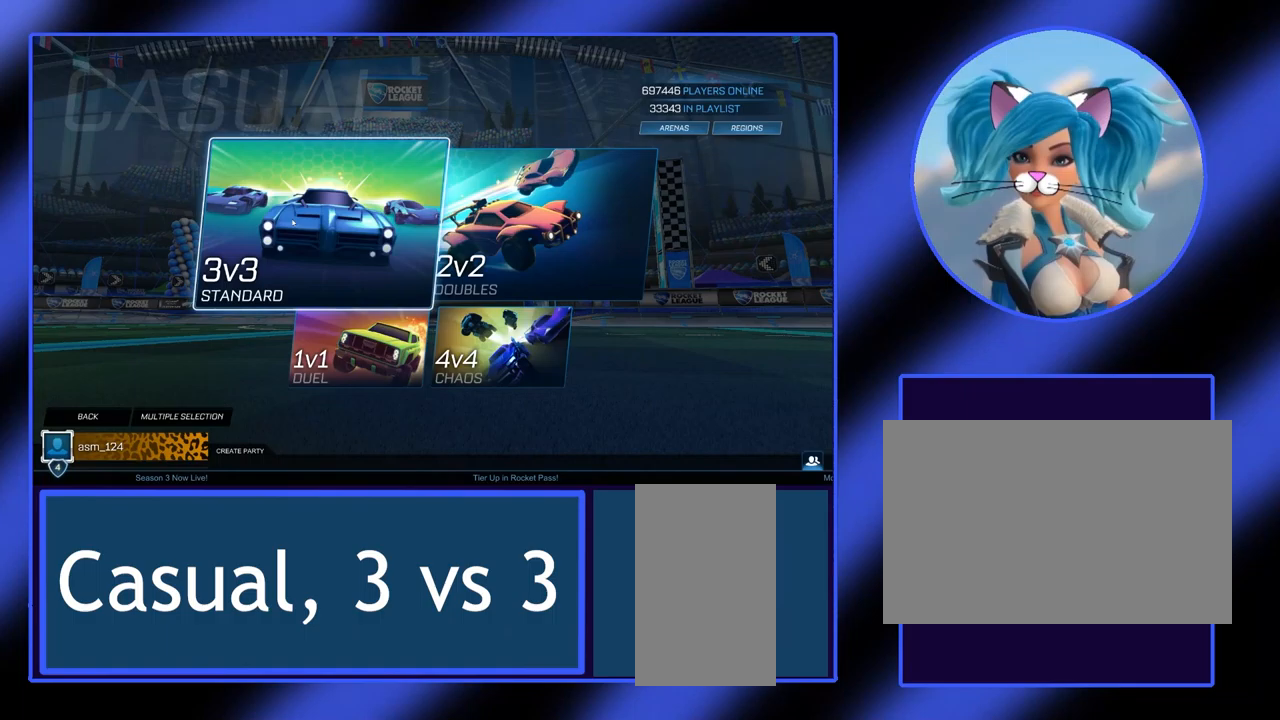
{"keys": [], "mouse": [], "events": []}
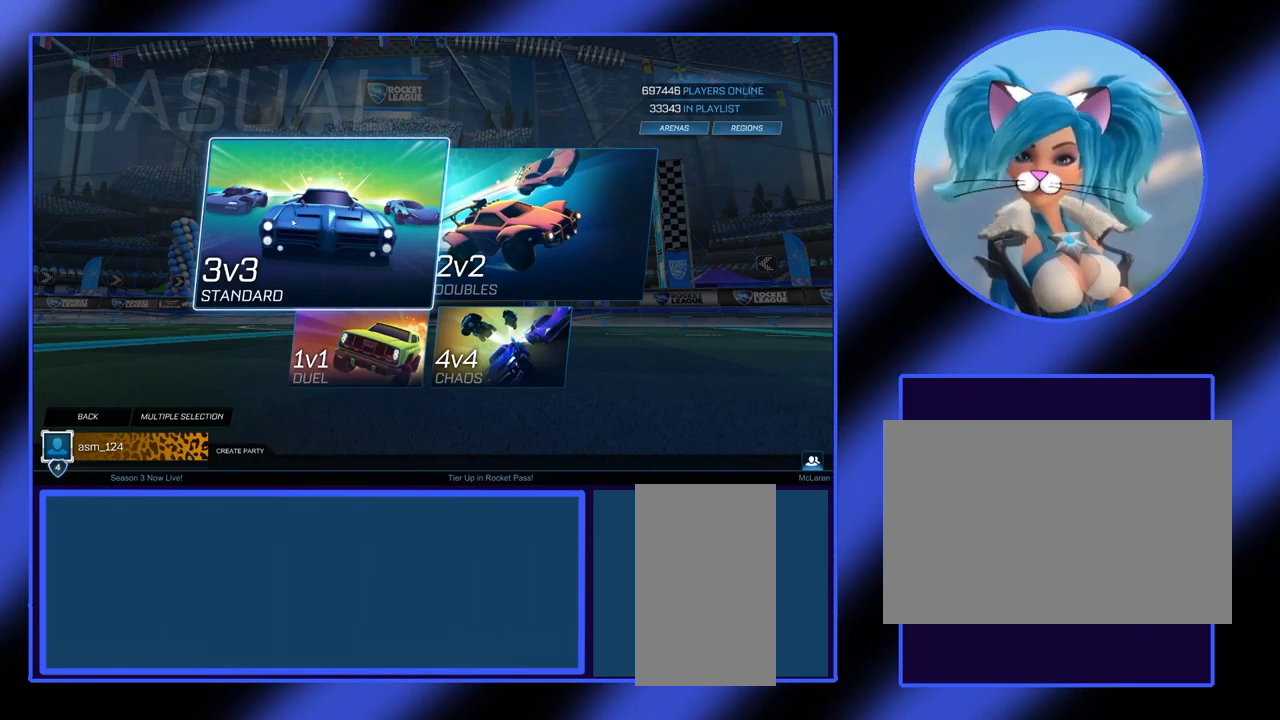
{"keys": [], "mouse": [], "events": []}
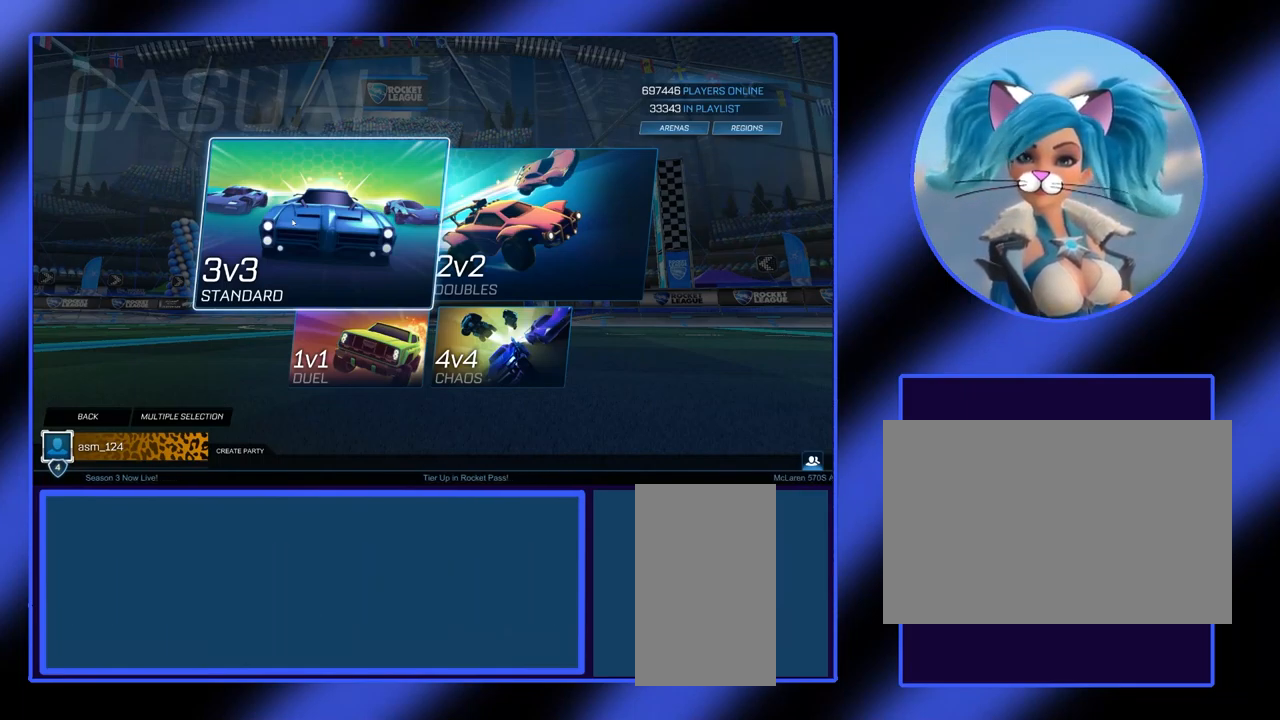
{"keys": [], "mouse": [], "events": [[267, "mouse_left", "down"], [400, "mouse_left", "up"]]}